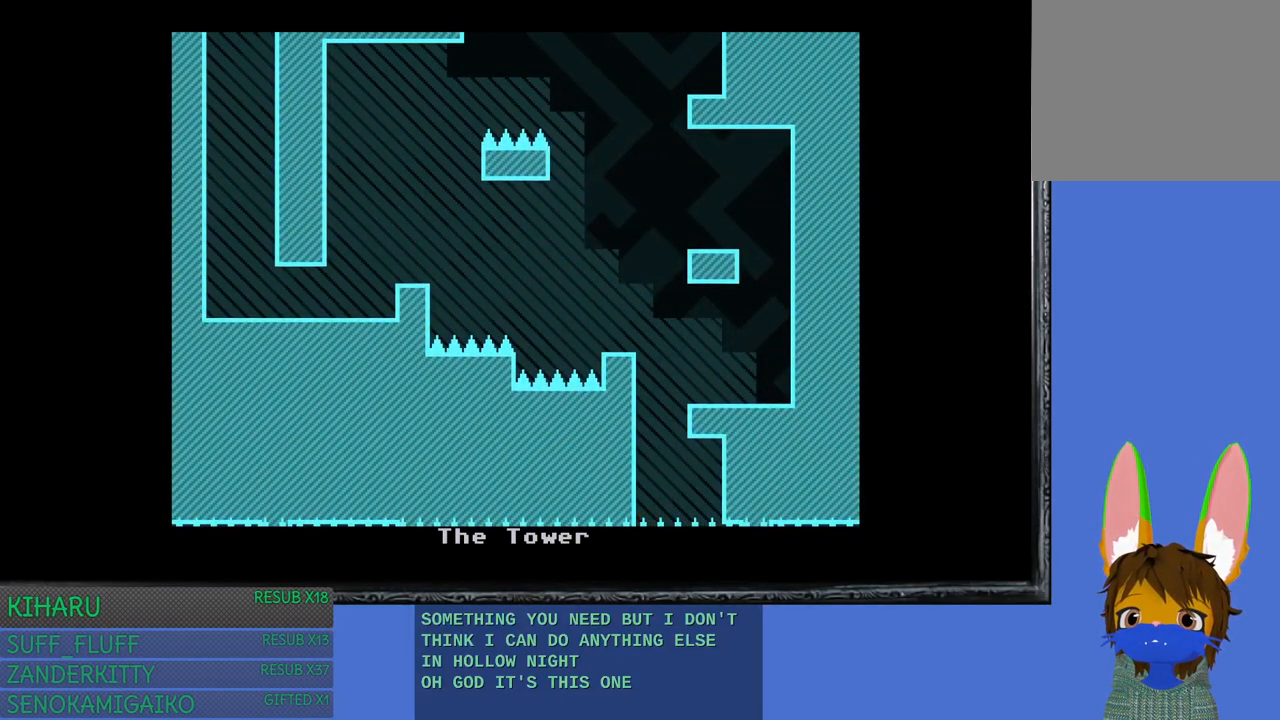
Gameplay with a controller (PlayStation layout); each line is a JSON object with the inputs held at the frame after it. "events" lists button and stick changes between this image and that frame as [ms after this image, input, new state], when the widget could be followed in between. Not read: R3.
{"buttons": [], "left_stick": "center", "right_stick": "center", "events": []}
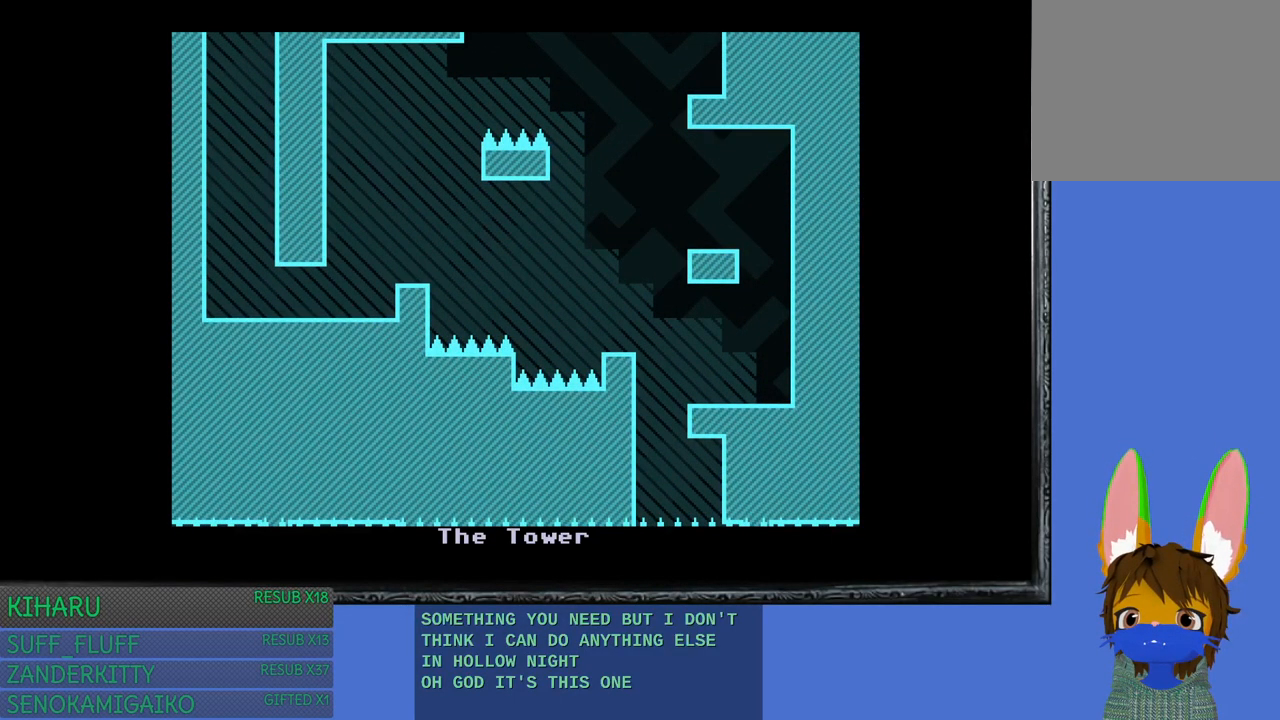
{"buttons": [], "left_stick": "center", "right_stick": "center", "events": []}
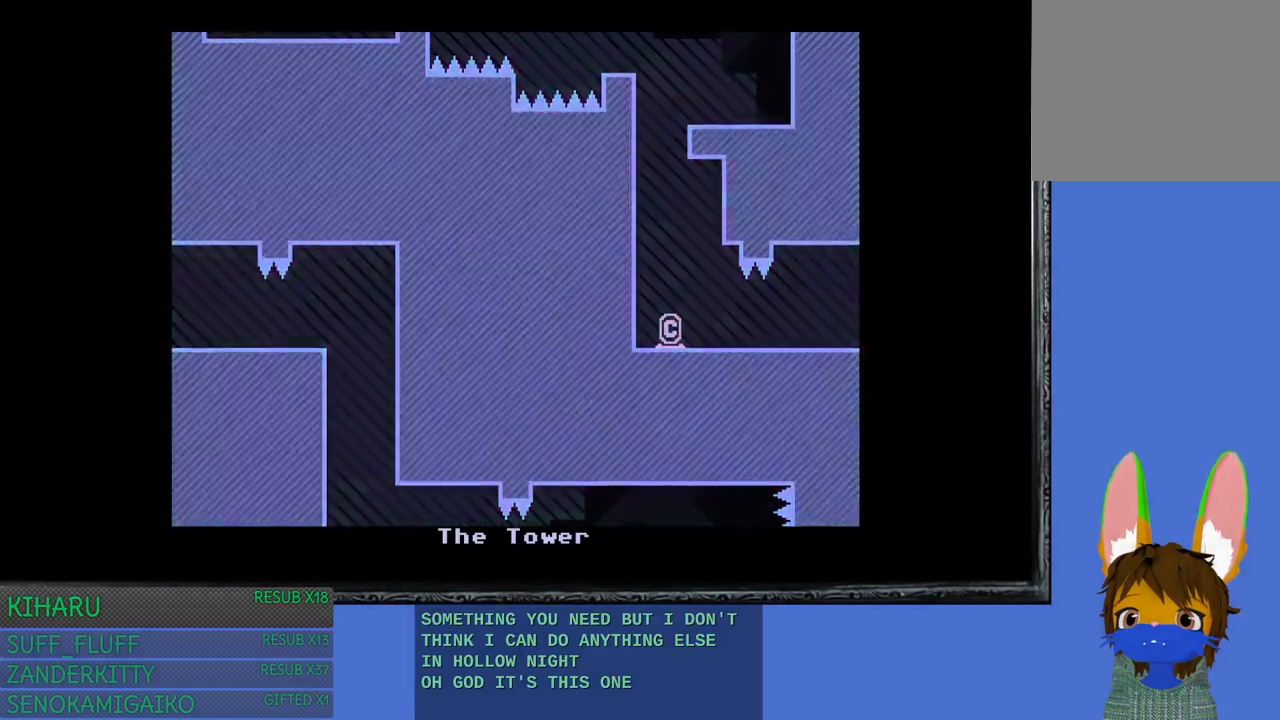
{"buttons": [], "left_stick": "right", "right_stick": "center", "events": [[183, "CROSS", "down"], [367, "CROSS", "up"], [467, "left_stick", "right"]]}
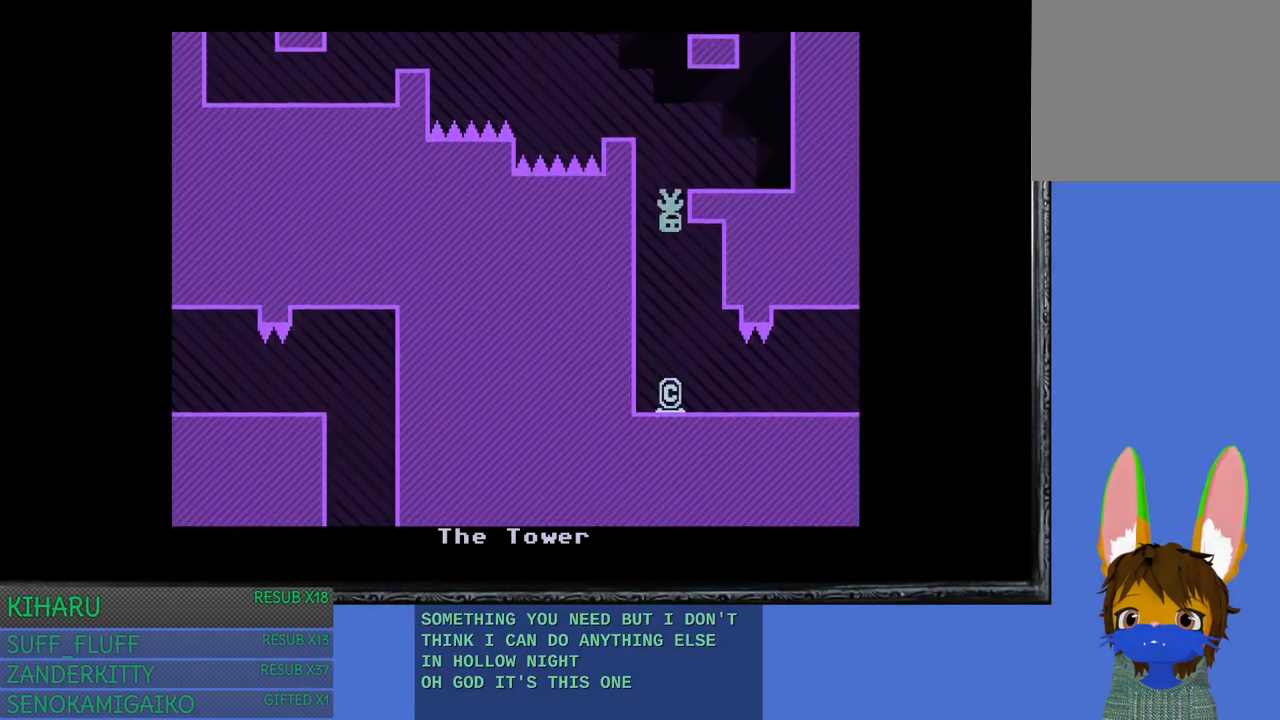
{"buttons": [], "left_stick": "center", "right_stick": "center", "events": [[317, "left_stick", "center"]]}
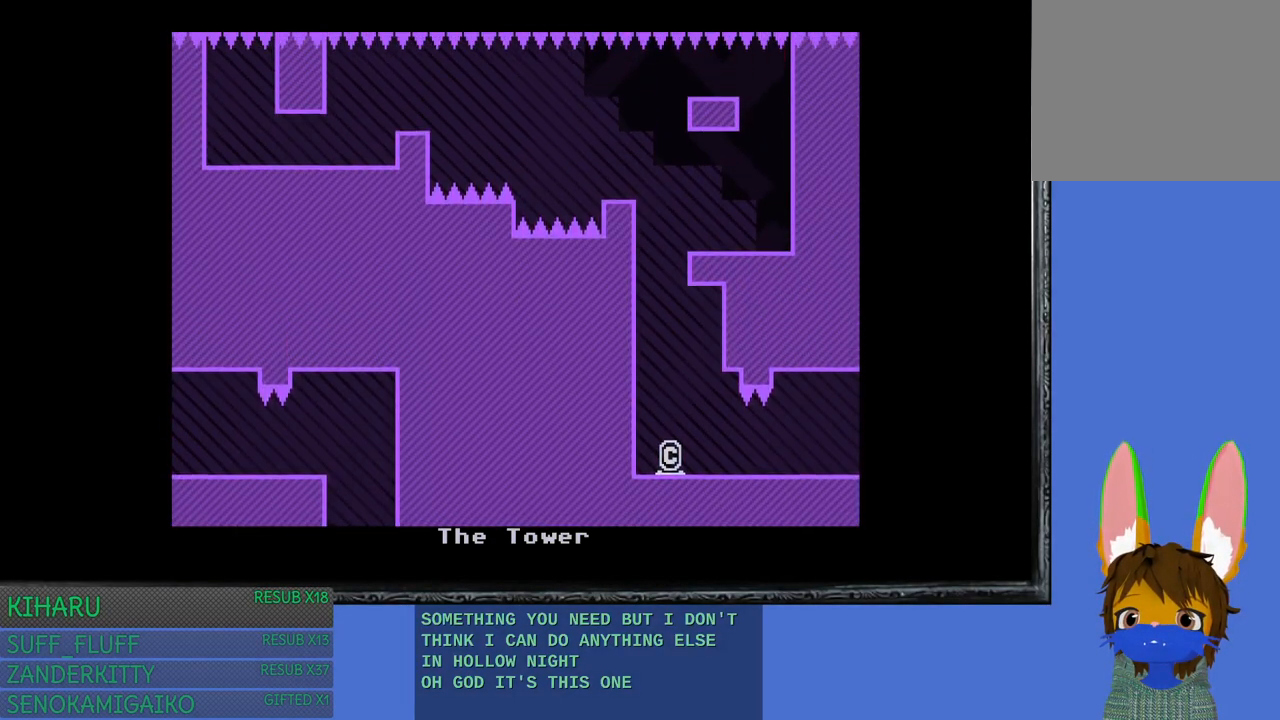
{"buttons": [], "left_stick": "center", "right_stick": "center", "events": []}
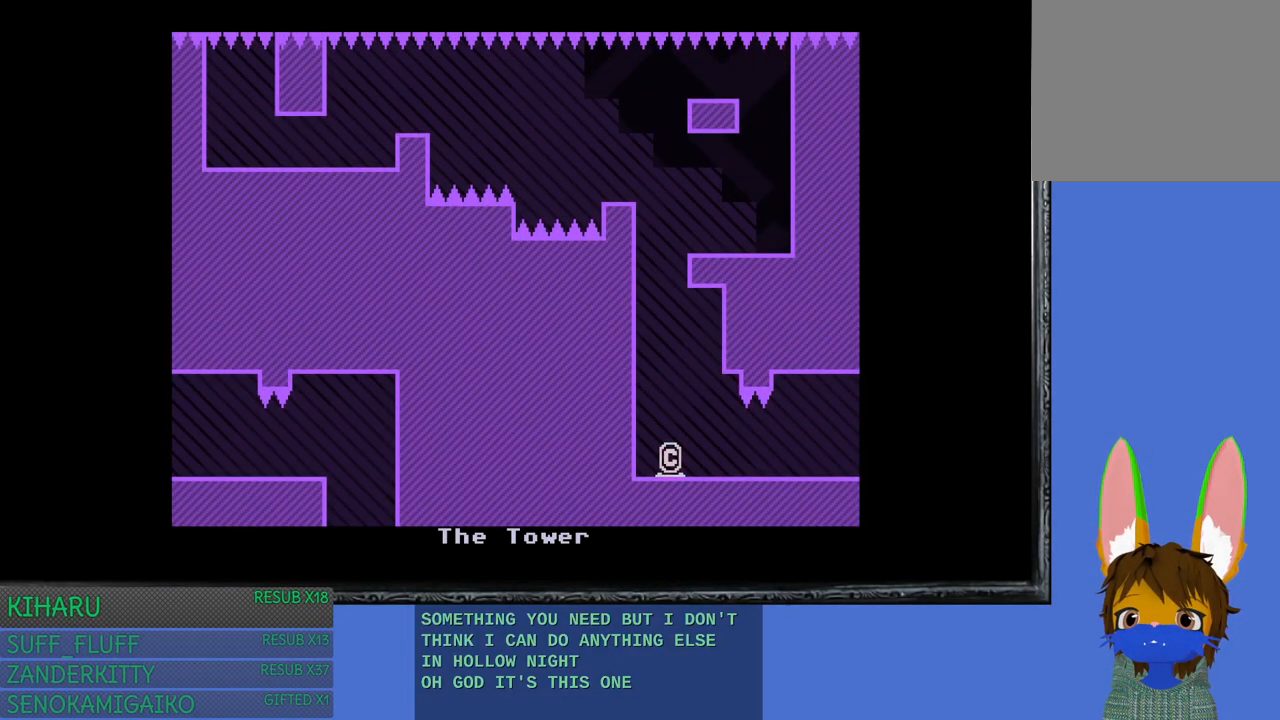
{"buttons": [], "left_stick": "center", "right_stick": "center", "events": []}
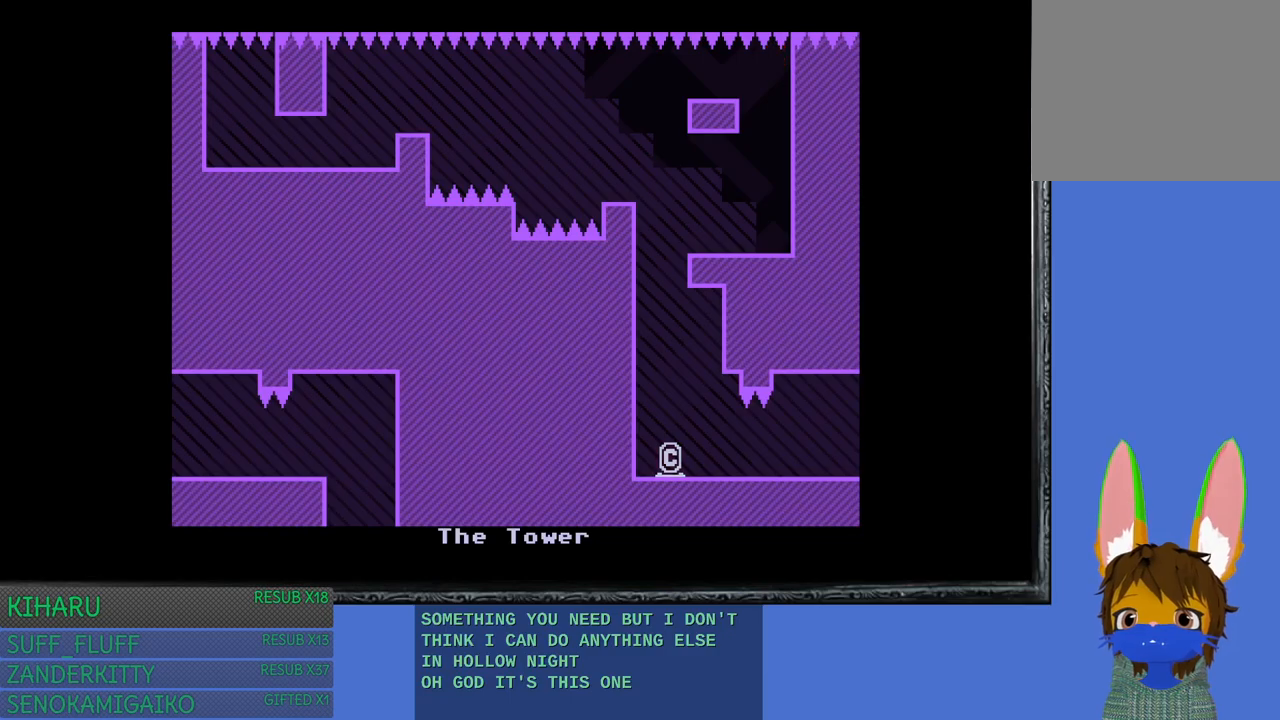
{"buttons": [], "left_stick": "center", "right_stick": "center", "events": []}
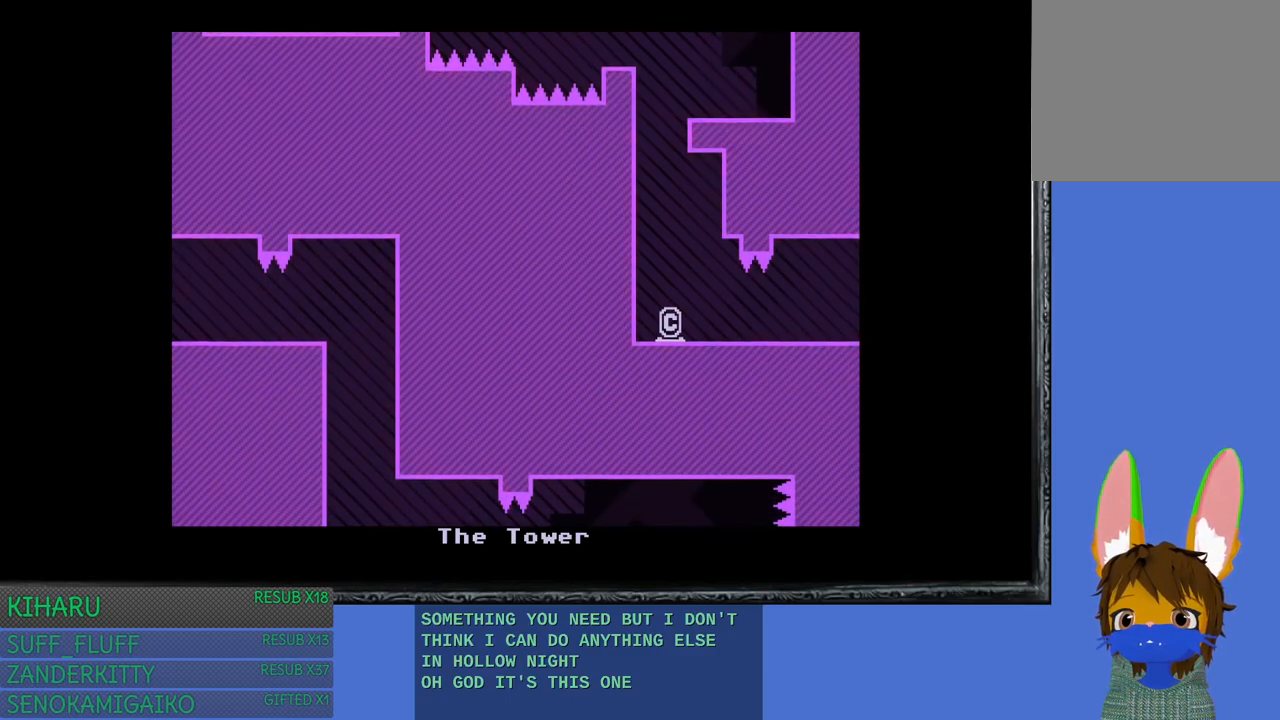
{"buttons": [], "left_stick": "center", "right_stick": "center", "events": [[133, "left_stick", "left"], [200, "left_stick", "center"]]}
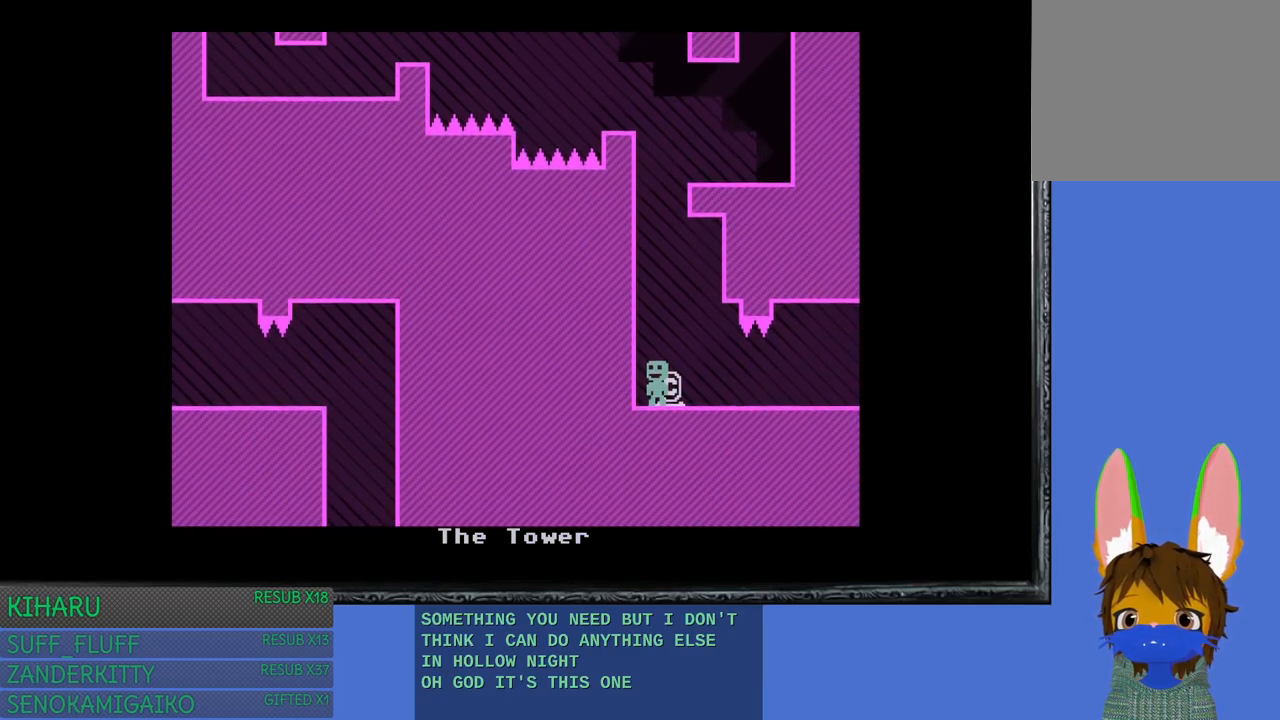
{"buttons": [], "left_stick": "right", "right_stick": "center", "events": [[33, "CROSS", "down"], [183, "CROSS", "up"], [367, "left_stick", "right"]]}
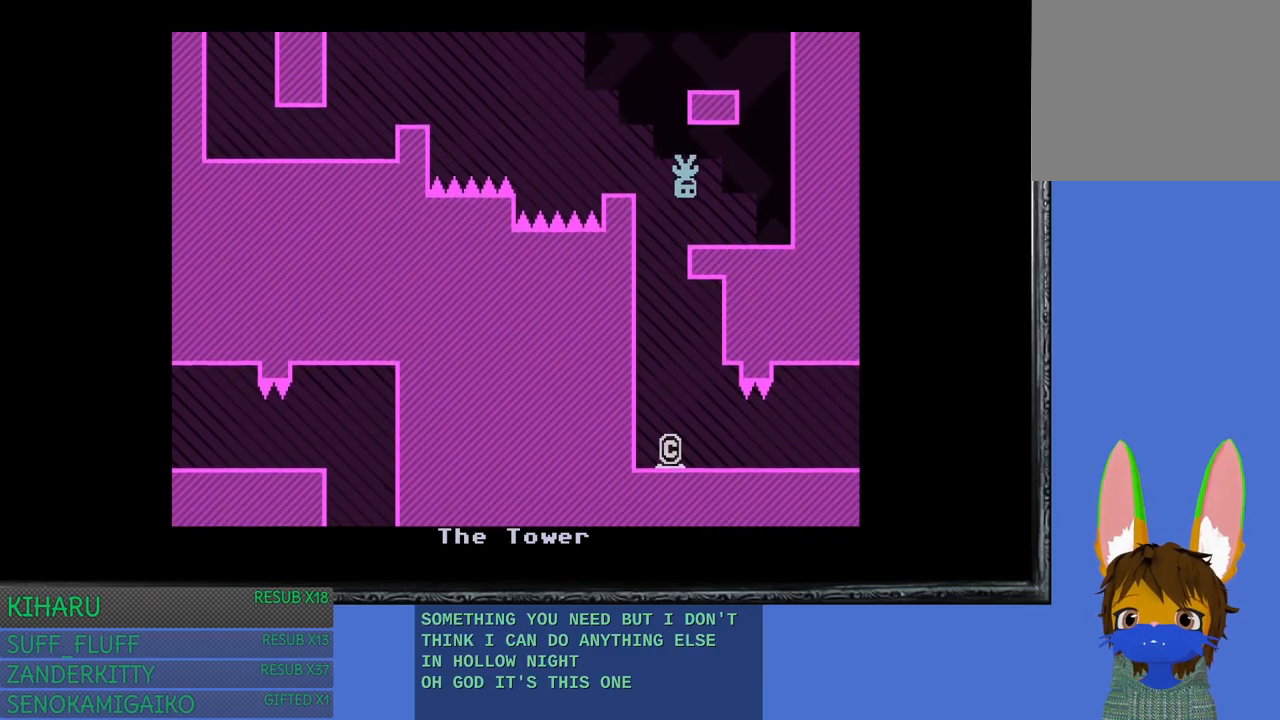
{"buttons": [], "left_stick": "center", "right_stick": "center", "events": [[50, "left_stick", "center"]]}
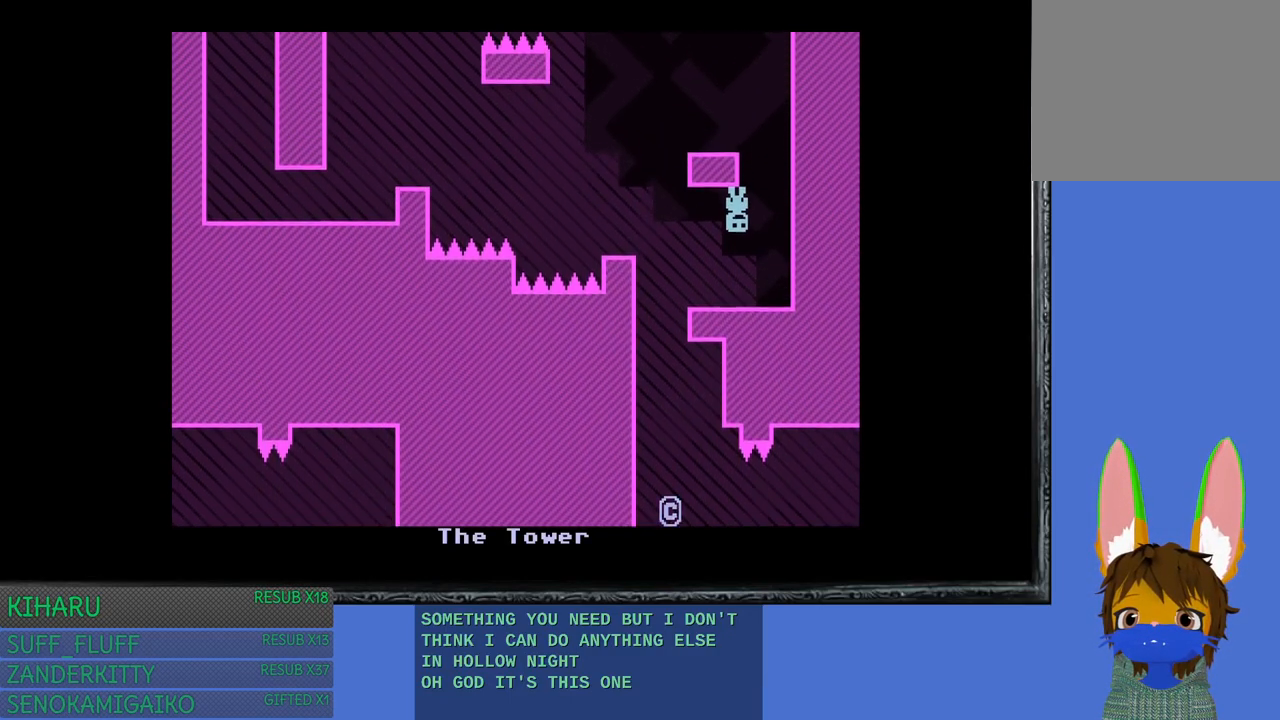
{"buttons": [], "left_stick": "center", "right_stick": "center", "events": [[33, "left_stick", "right"], [217, "left_stick", "center"], [350, "left_stick", "up-left"], [450, "left_stick", "center"]]}
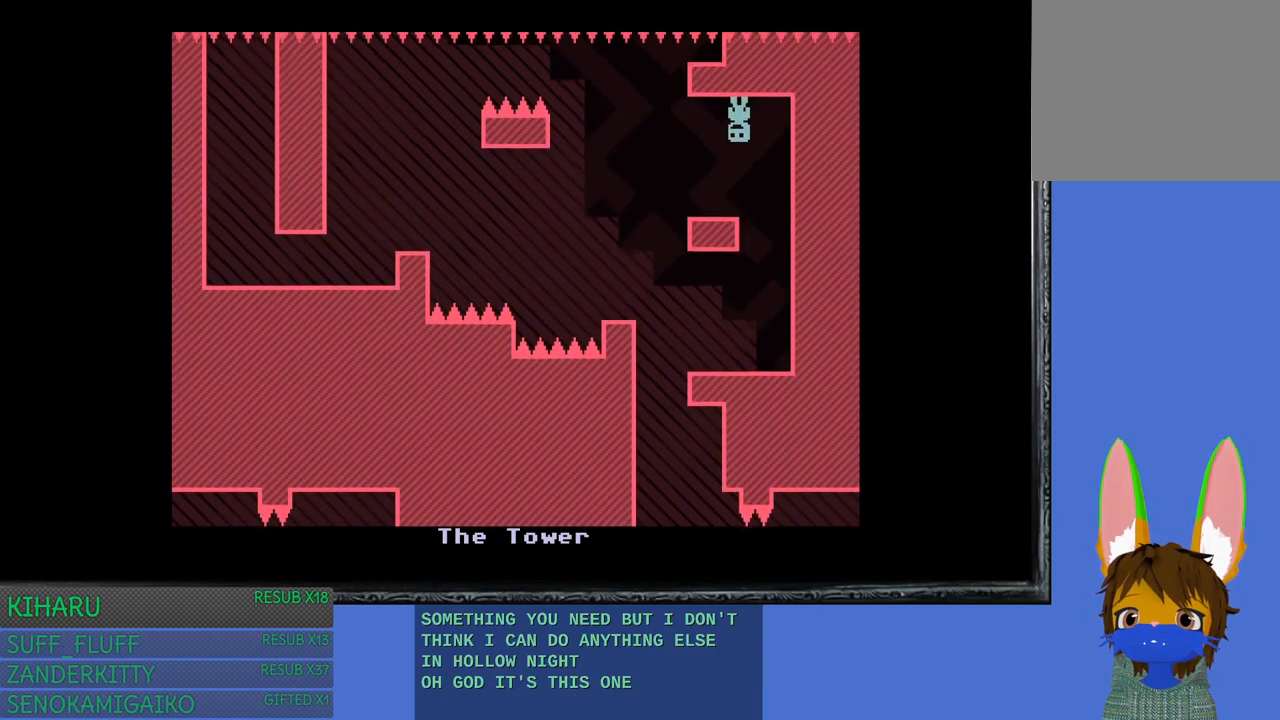
{"buttons": [], "left_stick": "center", "right_stick": "center", "events": [[200, "left_stick", "left"], [283, "CROSS", "down"], [400, "CROSS", "up"], [467, "left_stick", "center"]]}
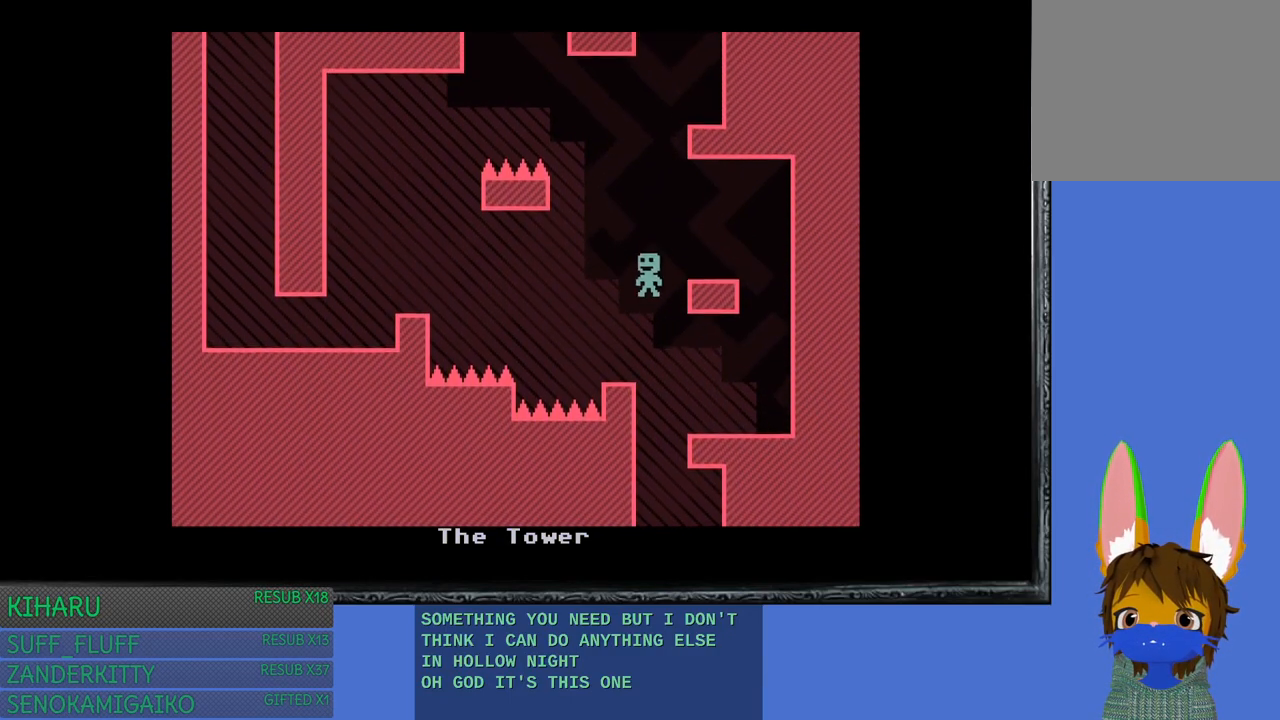
{"buttons": [], "left_stick": "left", "right_stick": "center", "events": [[333, "CROSS", "down"], [367, "left_stick", "left"], [500, "CROSS", "up"]]}
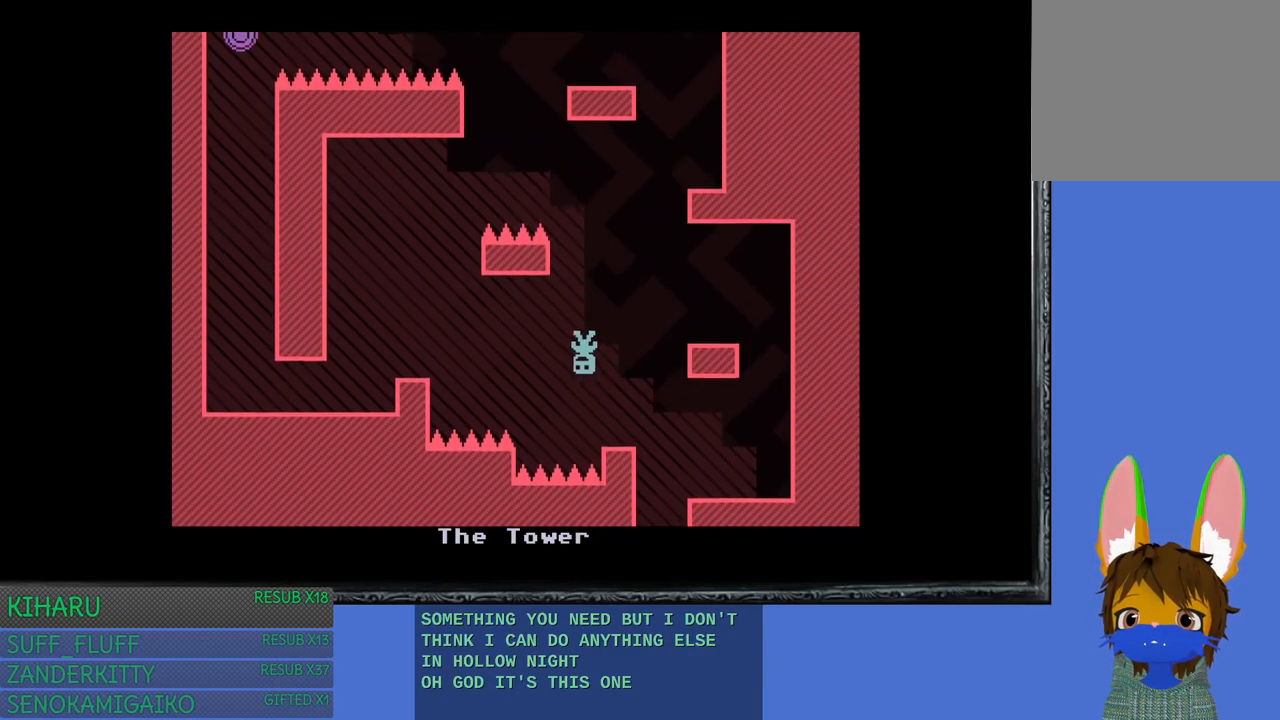
{"buttons": [], "left_stick": "center", "right_stick": "center", "events": [[133, "left_stick", "center"]]}
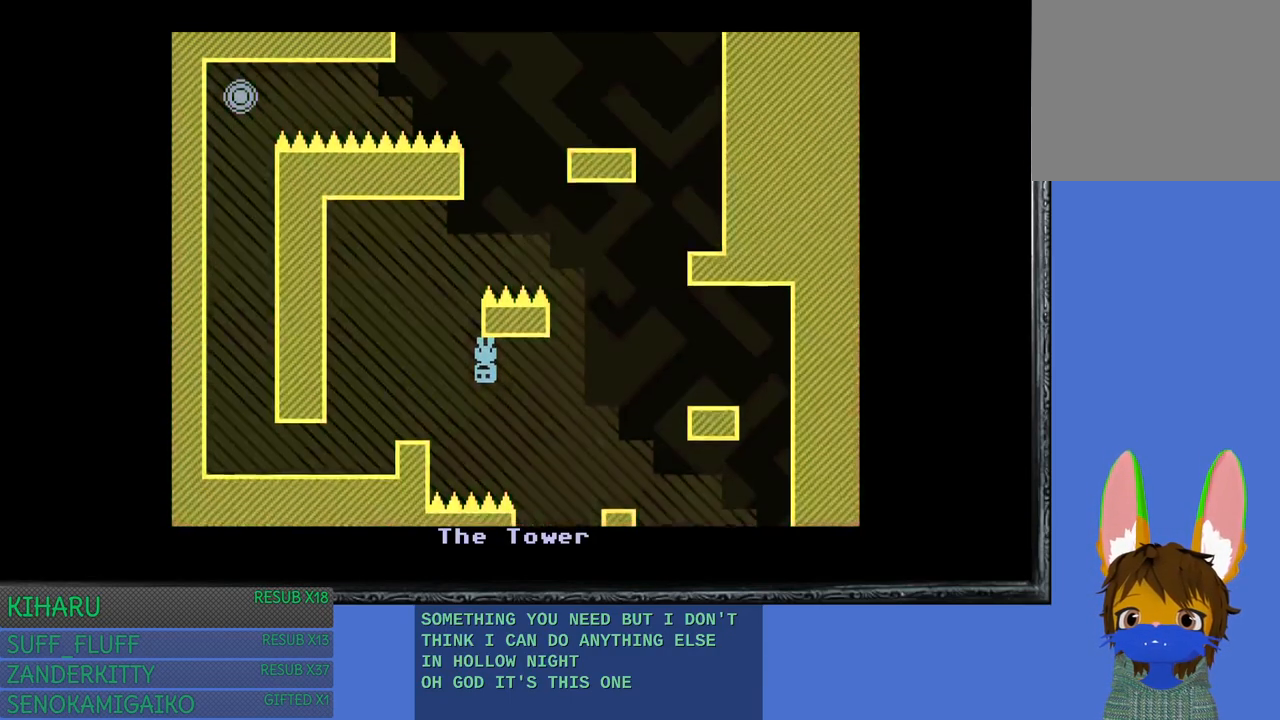
{"buttons": [], "left_stick": "left", "right_stick": "center", "events": [[200, "CROSS", "down"], [200, "left_stick", "up-left"], [350, "CROSS", "up"], [383, "left_stick", "left"]]}
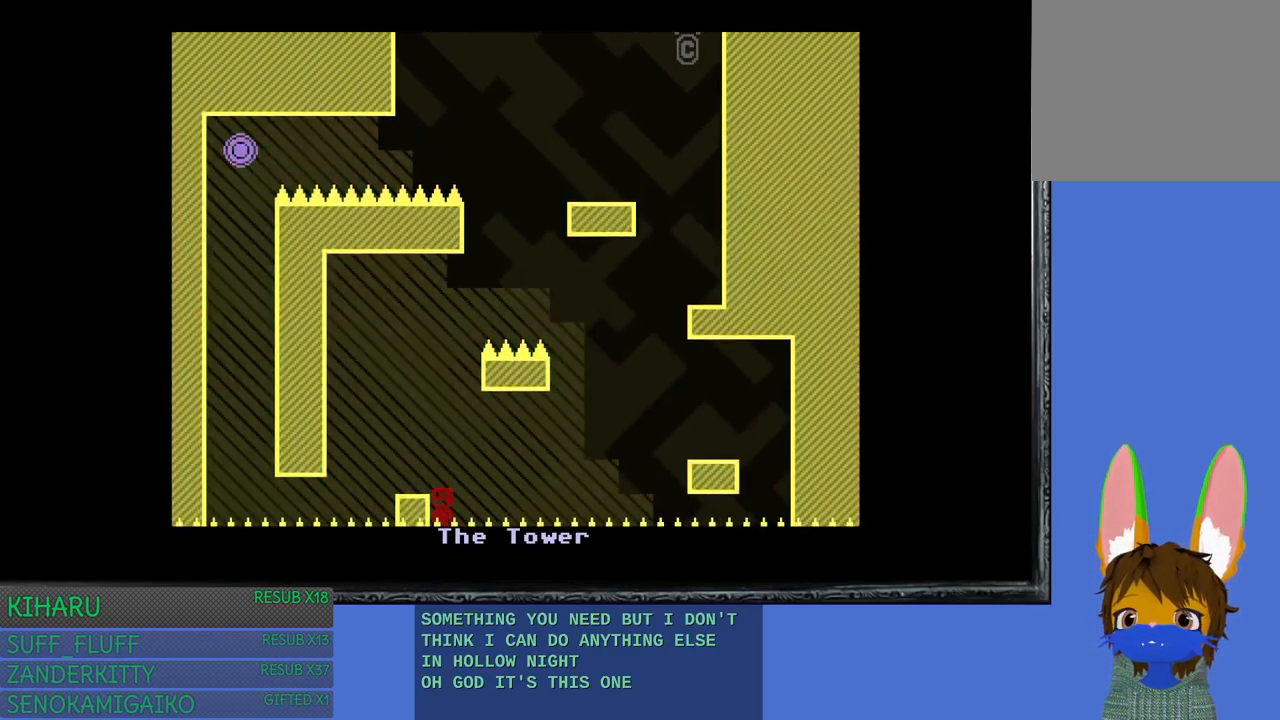
{"buttons": [], "left_stick": "center", "right_stick": "center", "events": [[400, "left_stick", "center"]]}
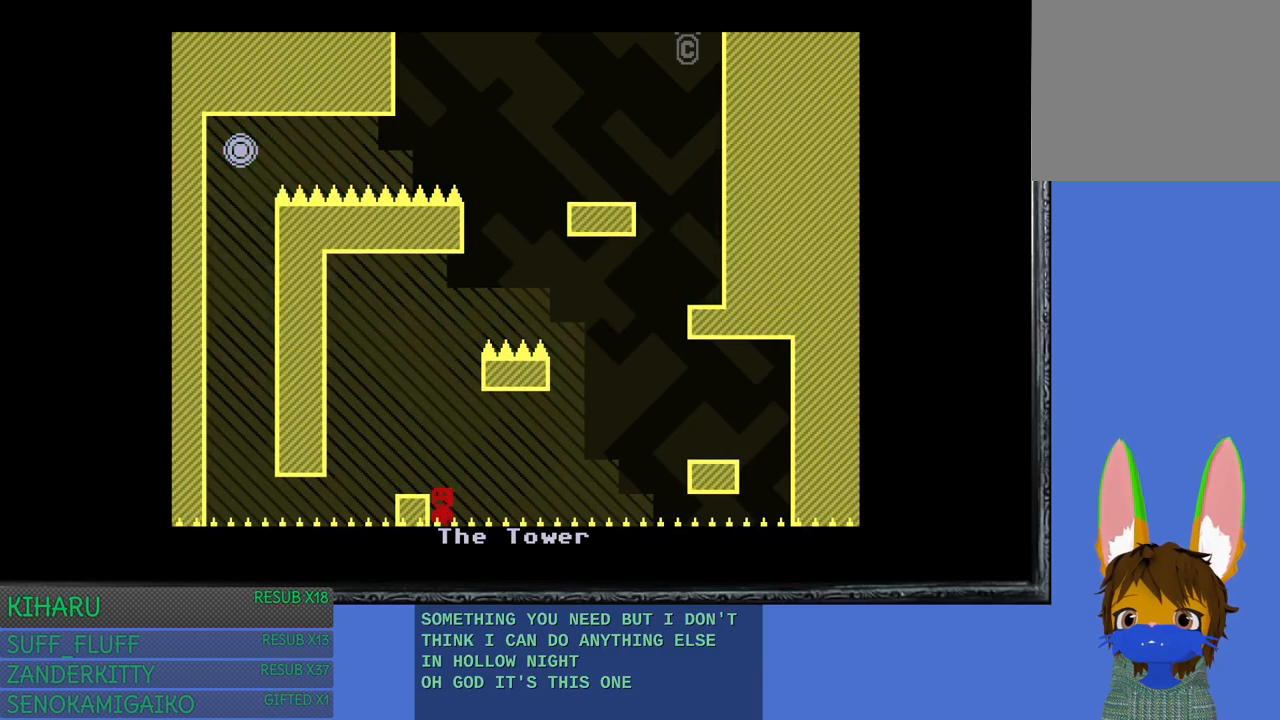
{"buttons": [], "left_stick": "center", "right_stick": "center", "events": []}
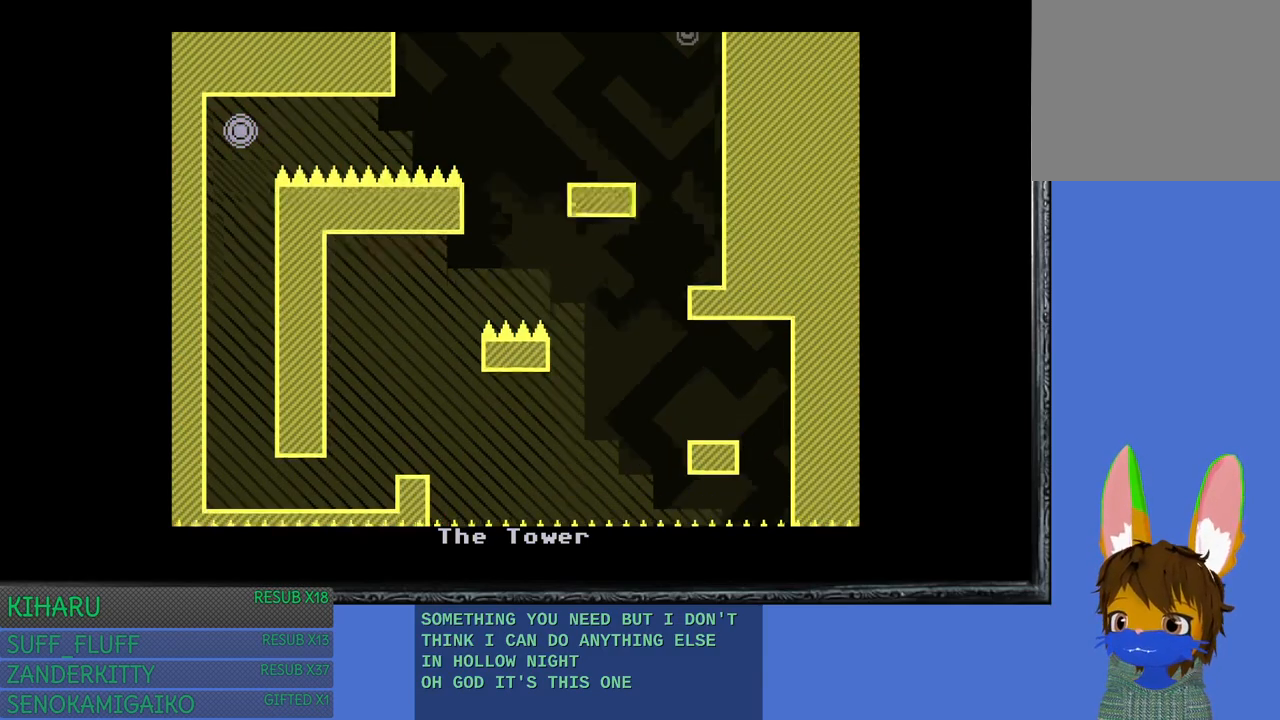
{"buttons": [], "left_stick": "center", "right_stick": "center", "events": []}
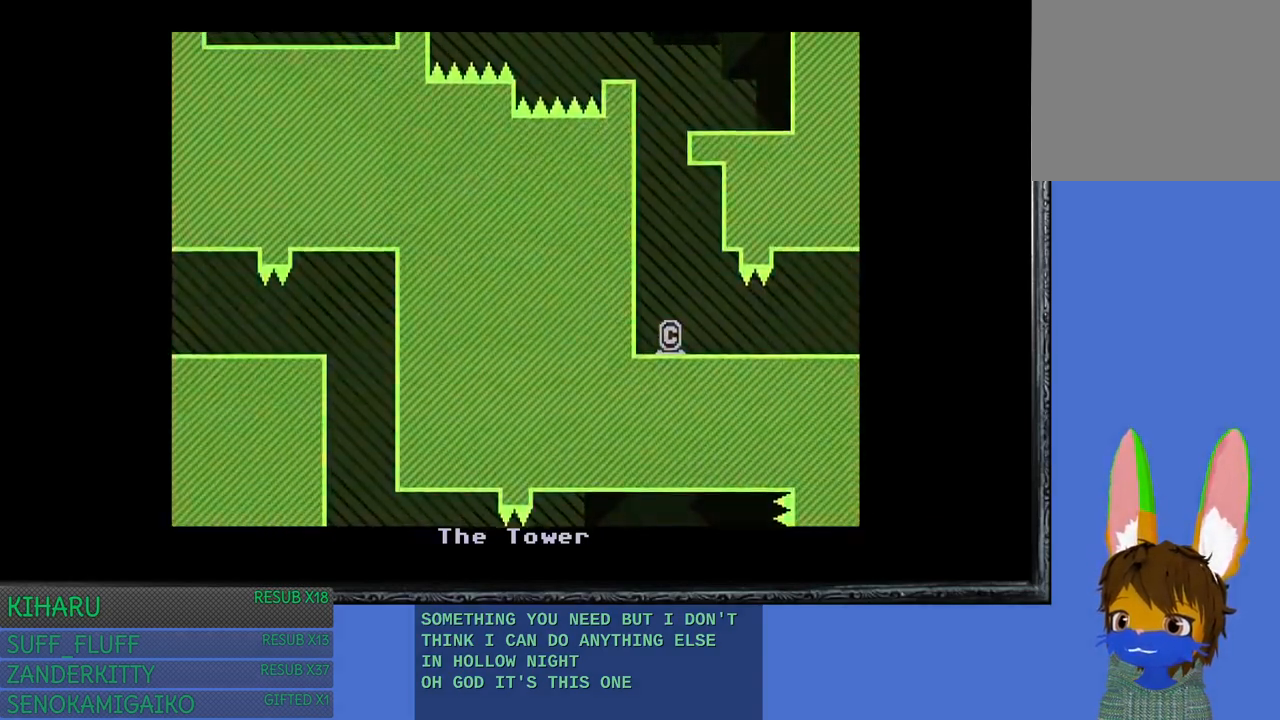
{"buttons": ["CROSS"], "left_stick": "center", "right_stick": "center", "events": [[17, "left_stick", "up-left"], [183, "left_stick", "center"], [317, "CROSS", "down"]]}
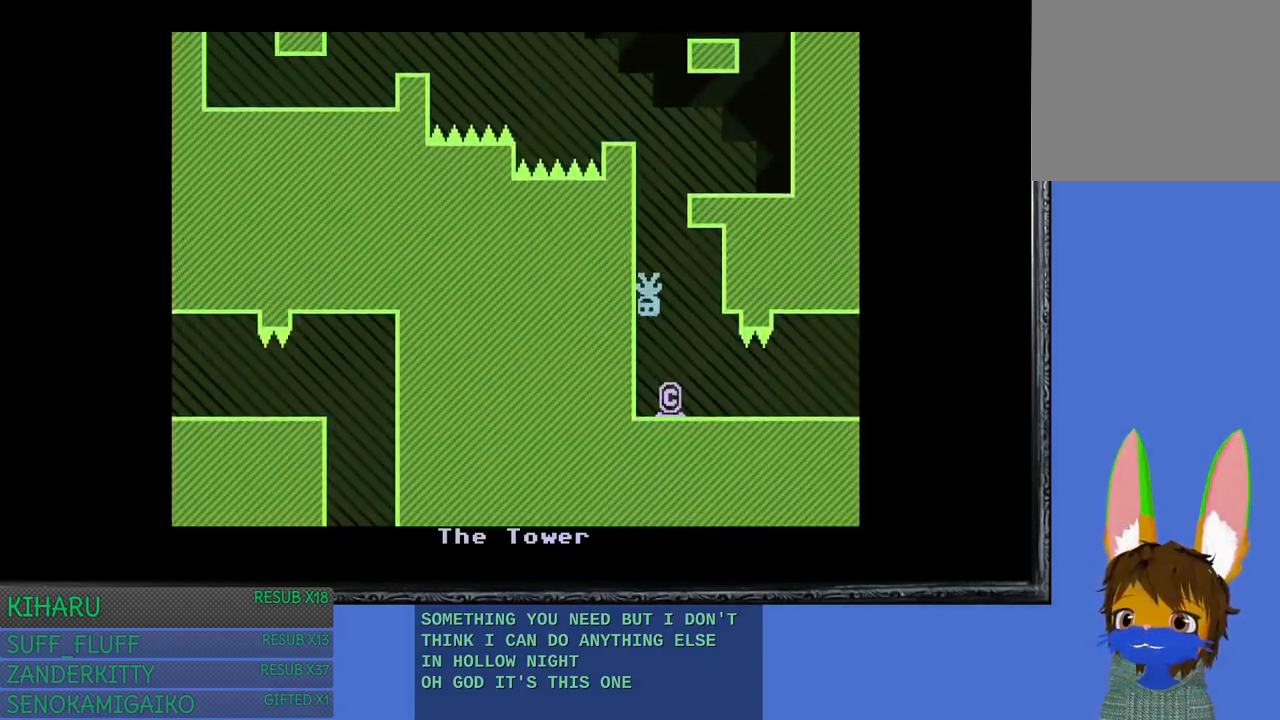
{"buttons": [], "left_stick": "center", "right_stick": "center", "events": [[67, "CROSS", "up"], [83, "left_stick", "right"], [300, "left_stick", "center"]]}
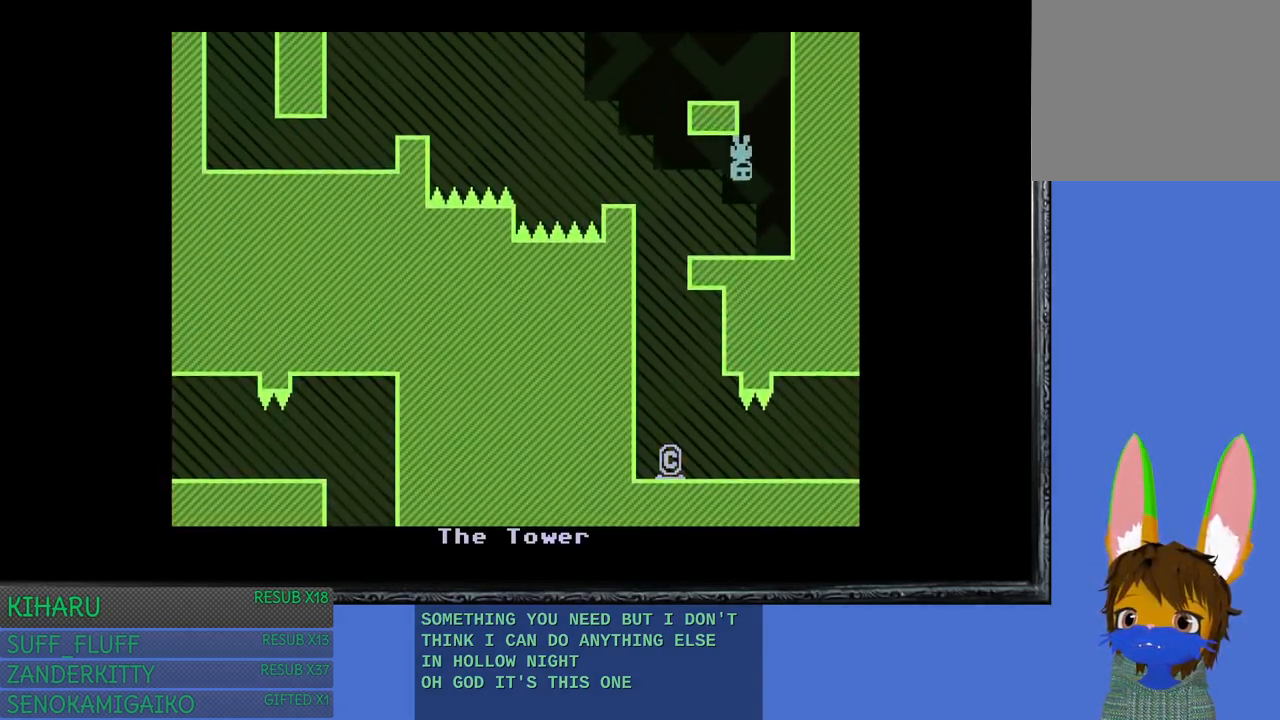
{"buttons": [], "left_stick": "center", "right_stick": "center", "events": [[300, "left_stick", "right"], [483, "left_stick", "center"]]}
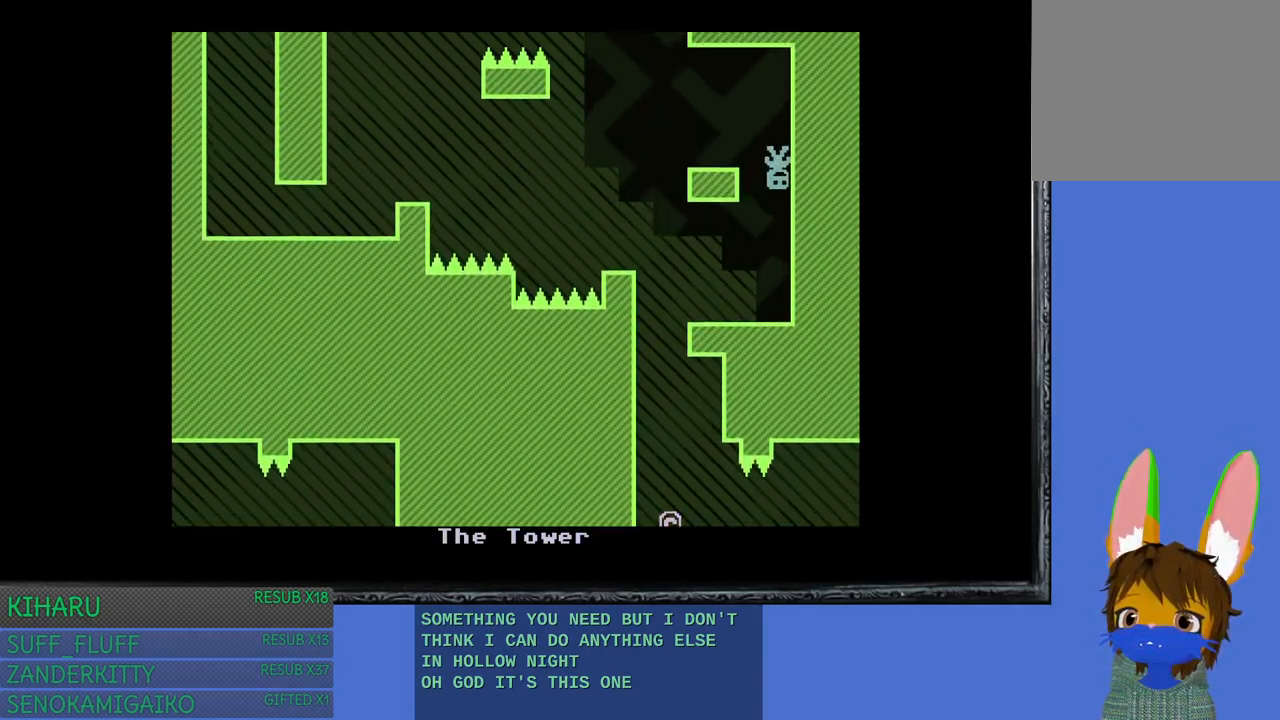
{"buttons": [], "left_stick": "center", "right_stick": "center", "events": [[117, "left_stick", "left"], [250, "left_stick", "center"]]}
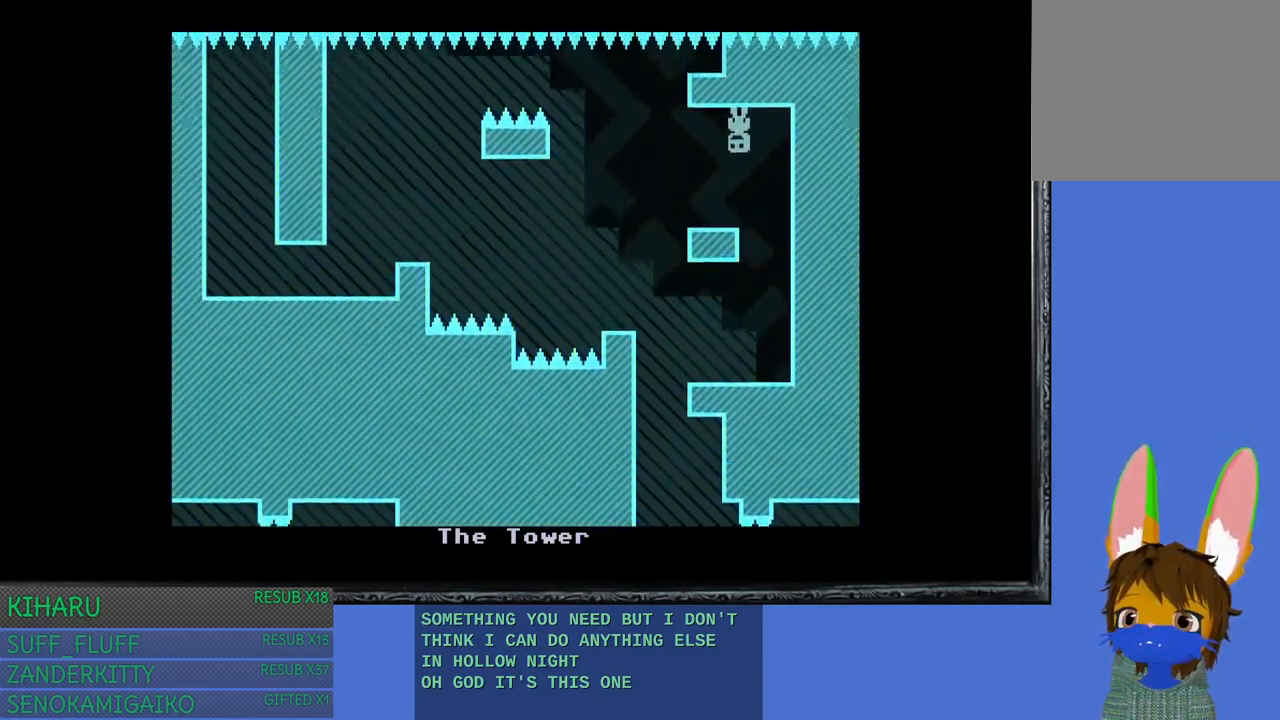
{"buttons": [], "left_stick": "center", "right_stick": "center", "events": [[17, "left_stick", "up-left"], [167, "CROSS", "down"], [283, "CROSS", "up"], [383, "left_stick", "center"]]}
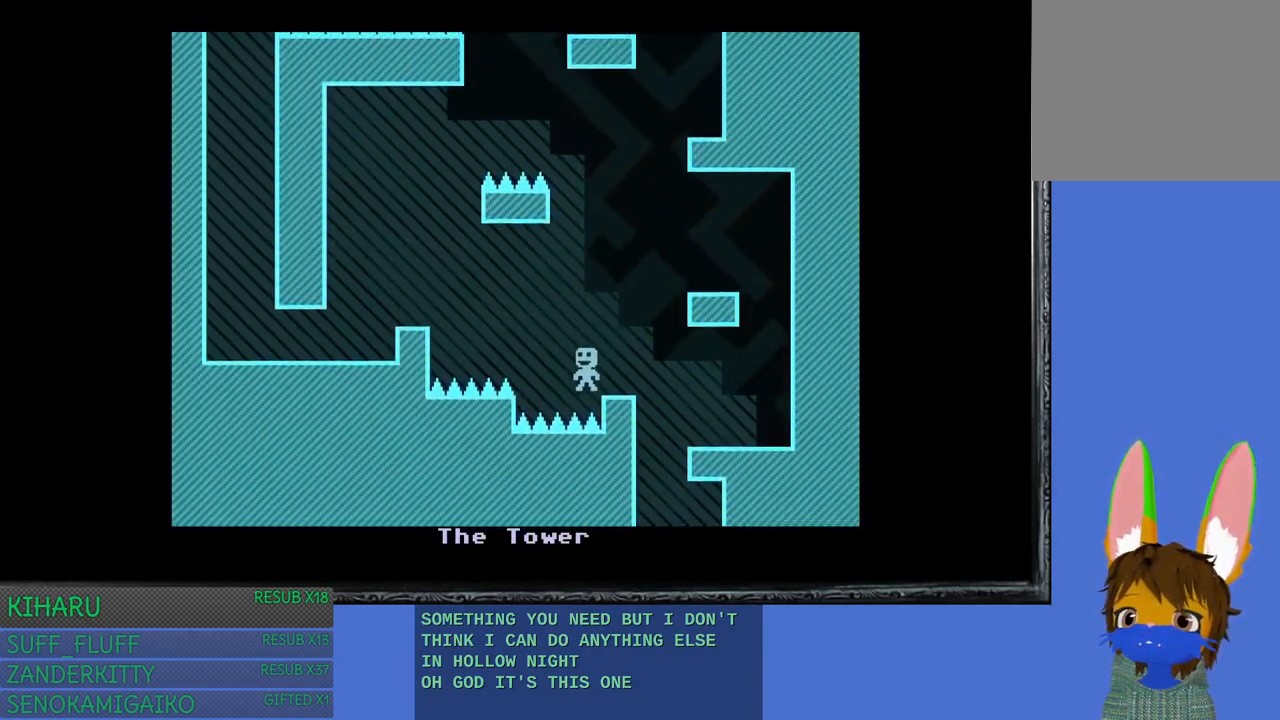
{"buttons": [], "left_stick": "center", "right_stick": "center", "events": []}
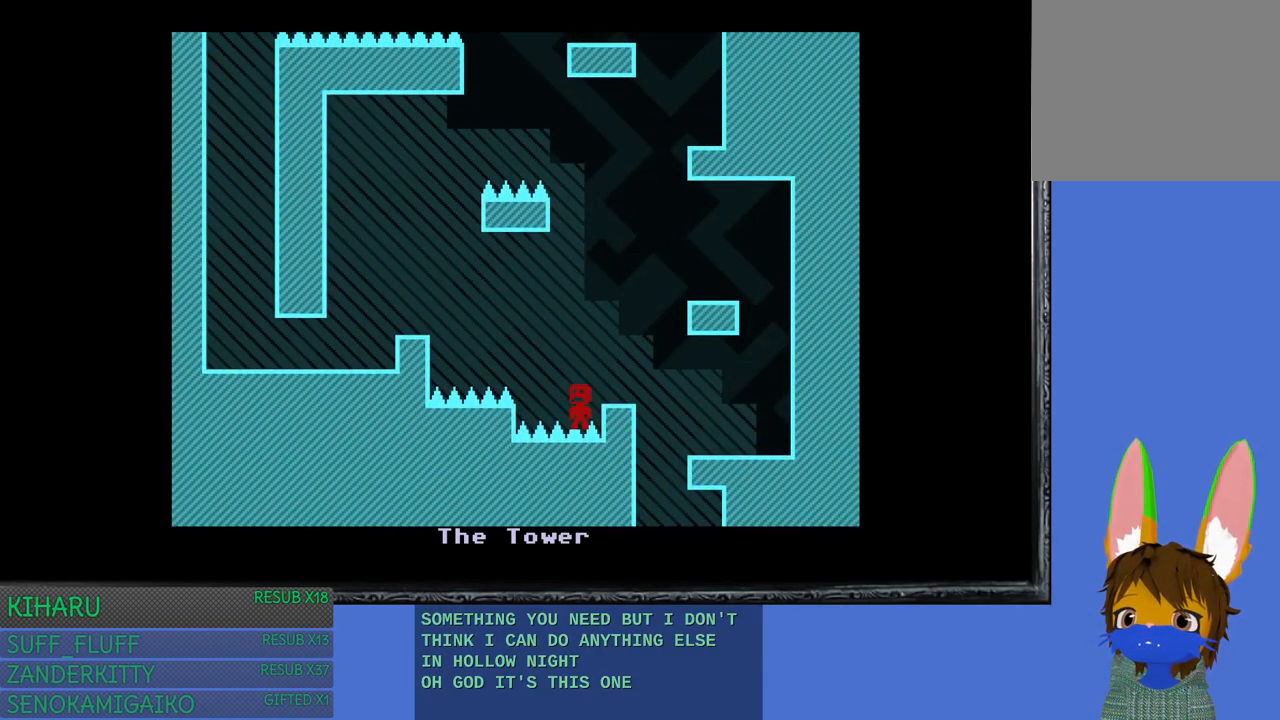
{"buttons": [], "left_stick": "center", "right_stick": "center", "events": []}
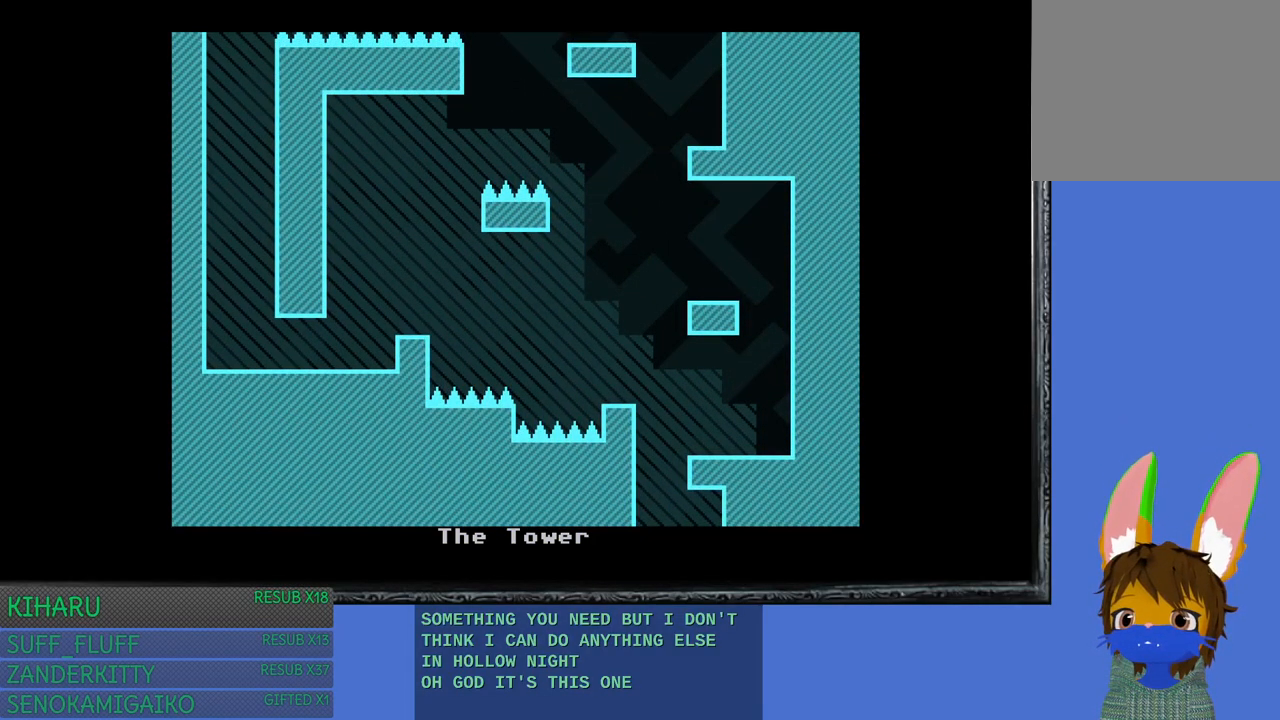
{"buttons": [], "left_stick": "left", "right_stick": "center", "events": [[500, "left_stick", "left"]]}
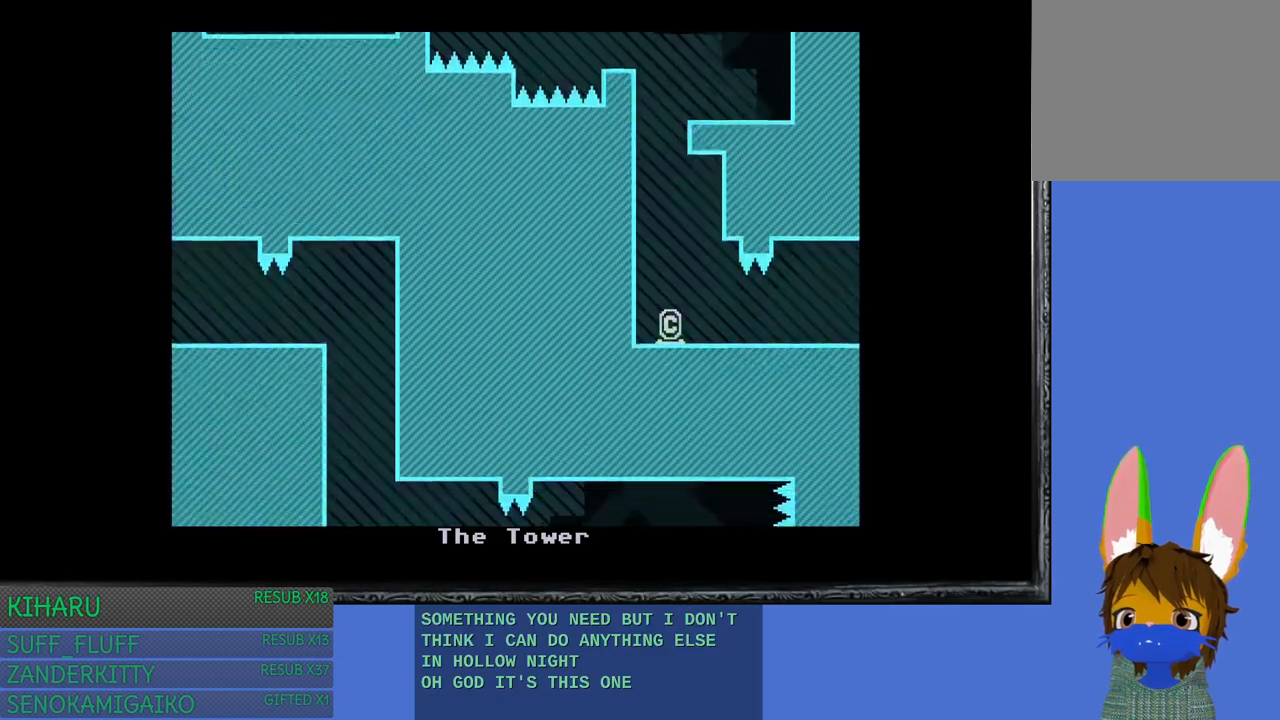
{"buttons": [], "left_stick": "center", "right_stick": "center", "events": [[133, "CROSS", "down"], [217, "left_stick", "center"], [283, "CROSS", "up"]]}
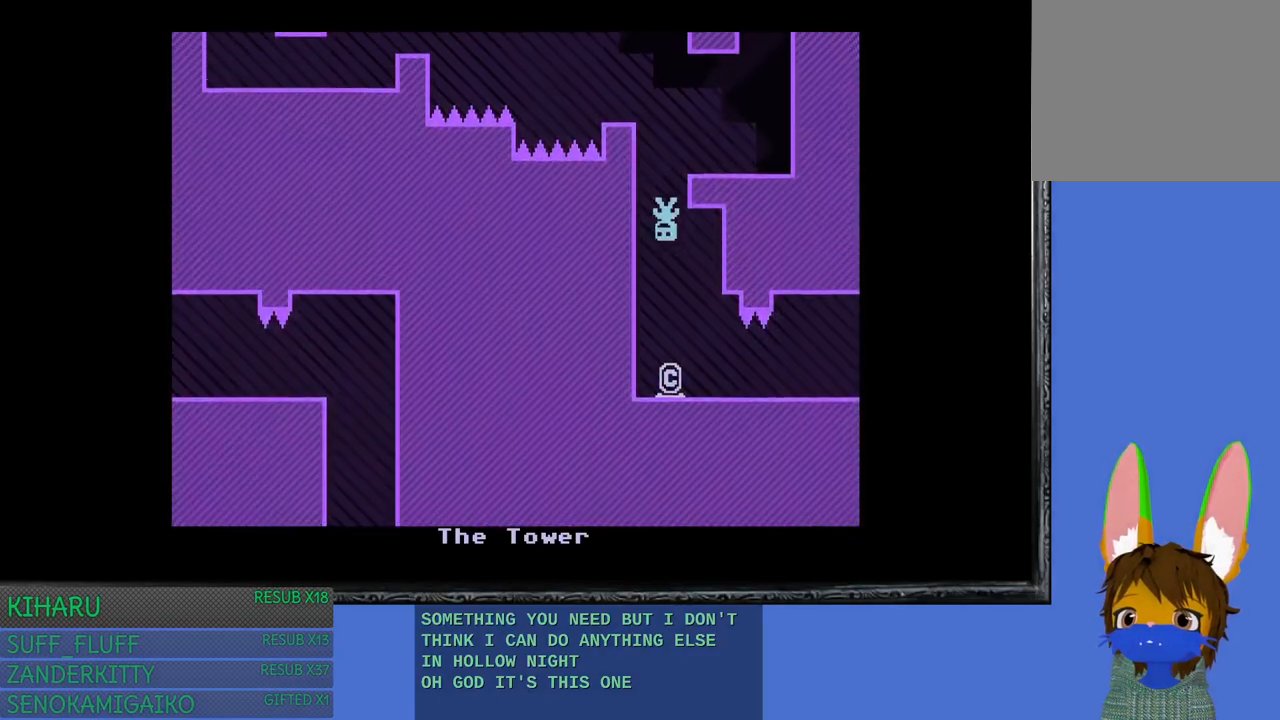
{"buttons": [], "left_stick": "center", "right_stick": "center", "events": [[67, "left_stick", "left"], [150, "left_stick", "right"], [417, "left_stick", "center"]]}
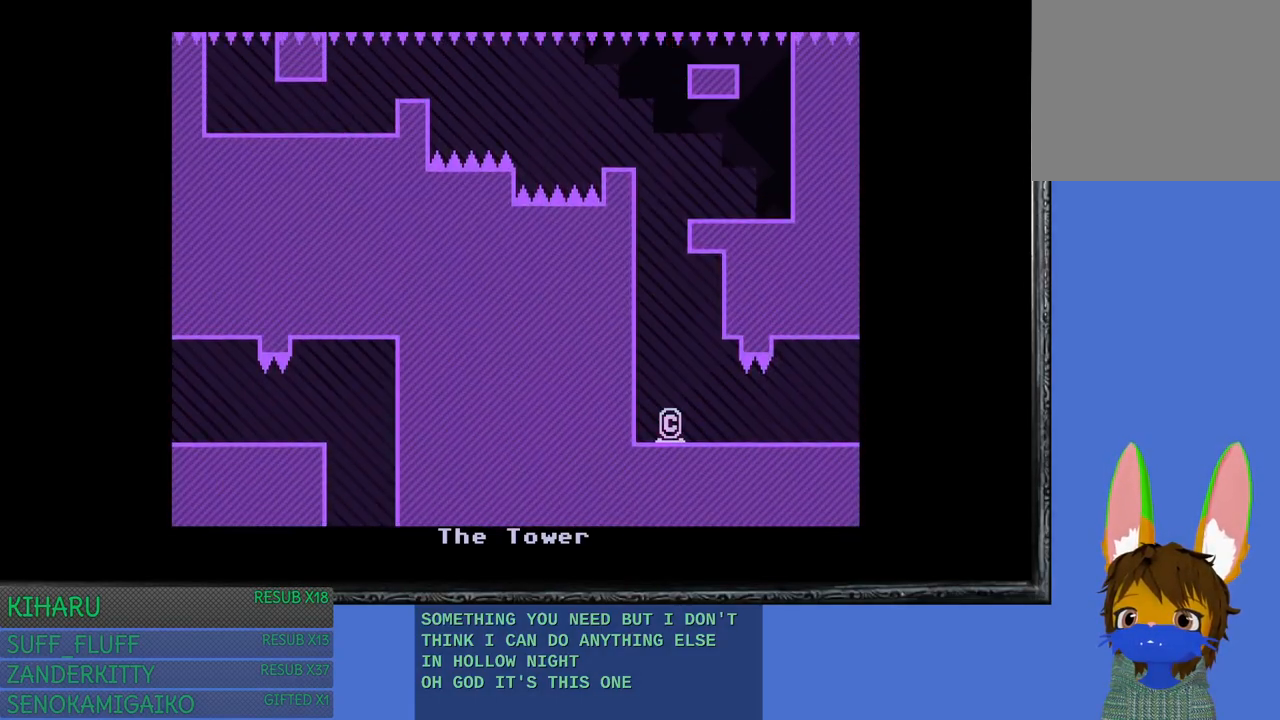
{"buttons": [], "left_stick": "center", "right_stick": "center", "events": []}
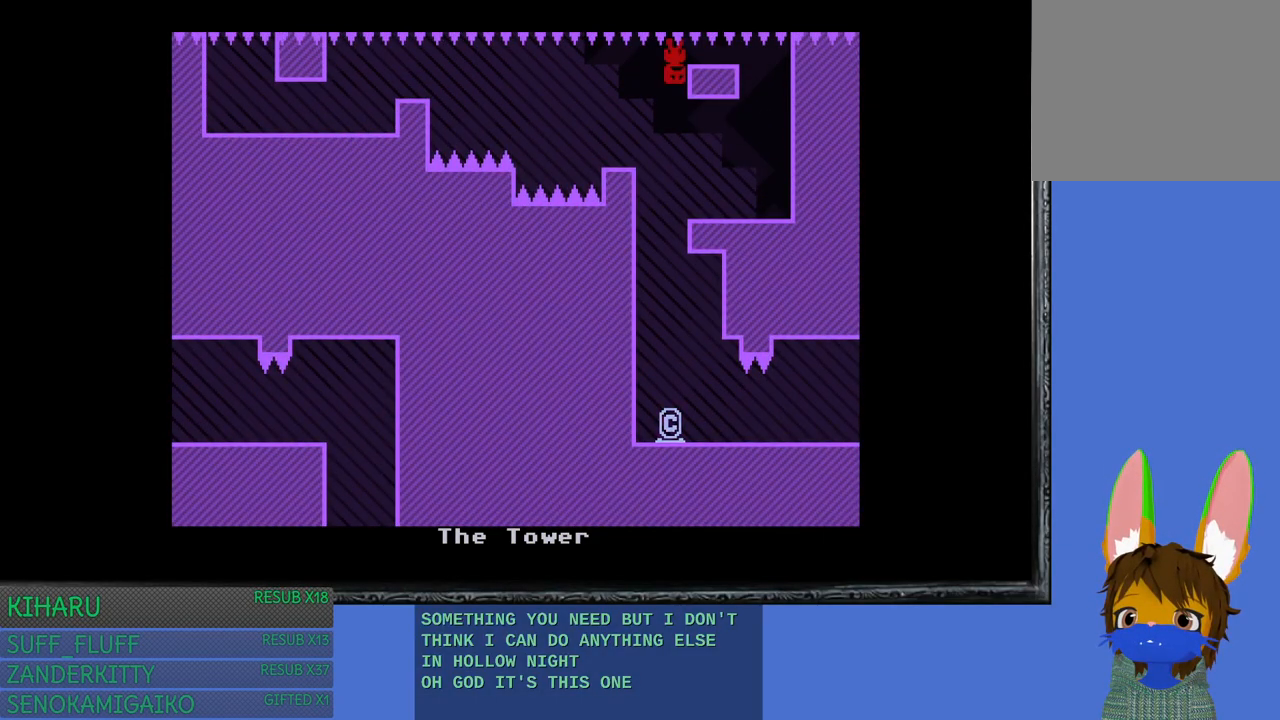
{"buttons": [], "left_stick": "left", "right_stick": "center", "events": [[317, "left_stick", "left"]]}